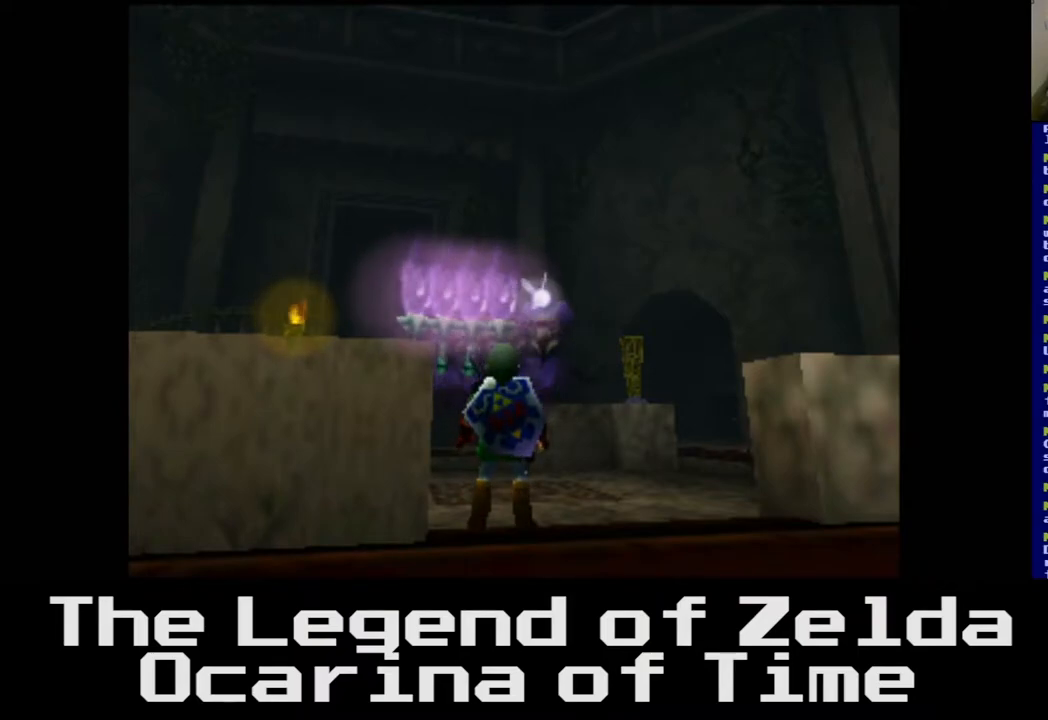
Gameplay with a controller (Xbox layout); each line is a JSON object with the inputs held at the frame after it. "events" lists button and stick changes between this image and that frame as [ms after this image, input, new state], when the widget could be followed in between.
{"buttons": [], "left_stick": "up-right", "right_stick": "center", "events": []}
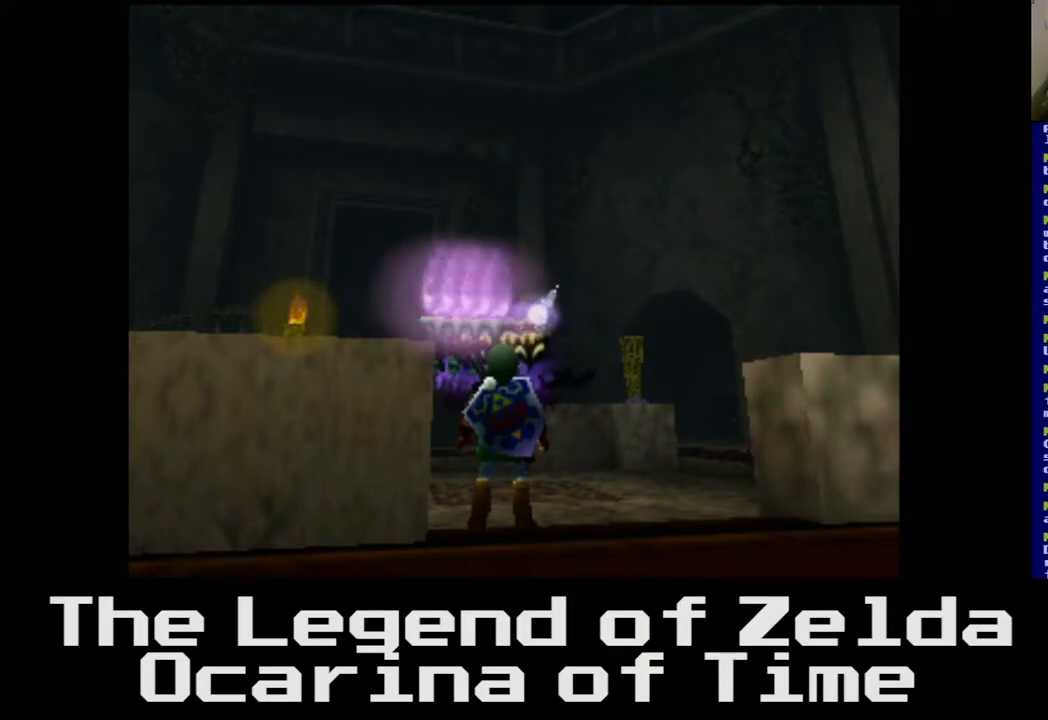
{"buttons": [], "left_stick": "center", "right_stick": "center", "events": [[67, "left_stick", "center"]]}
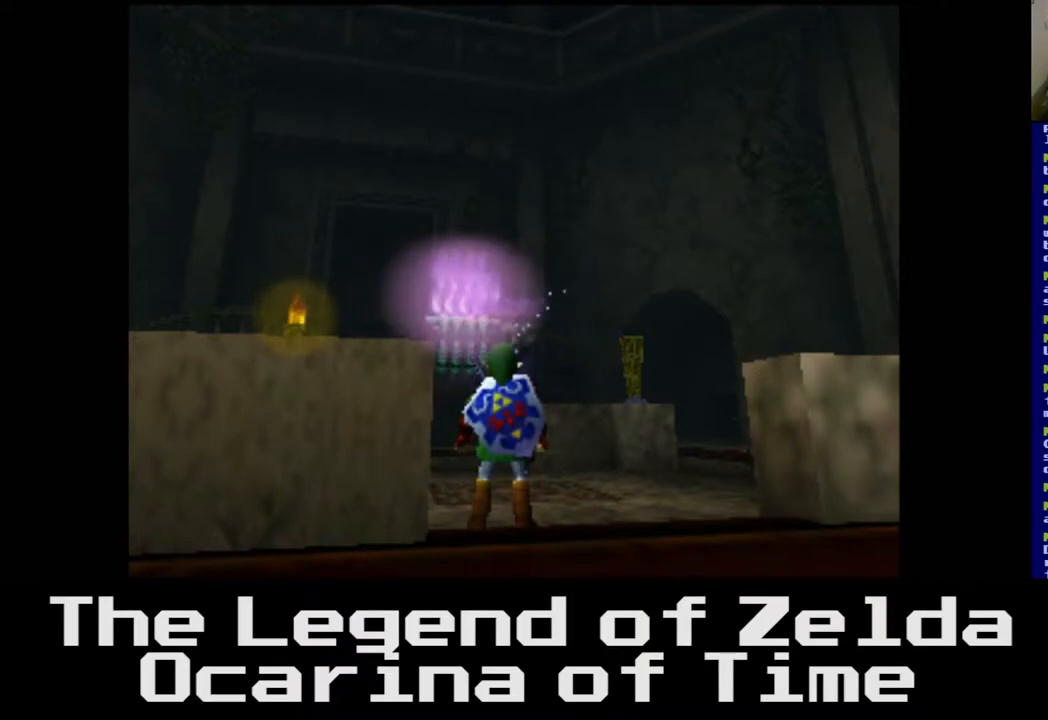
{"buttons": [], "left_stick": "center", "right_stick": "center", "events": []}
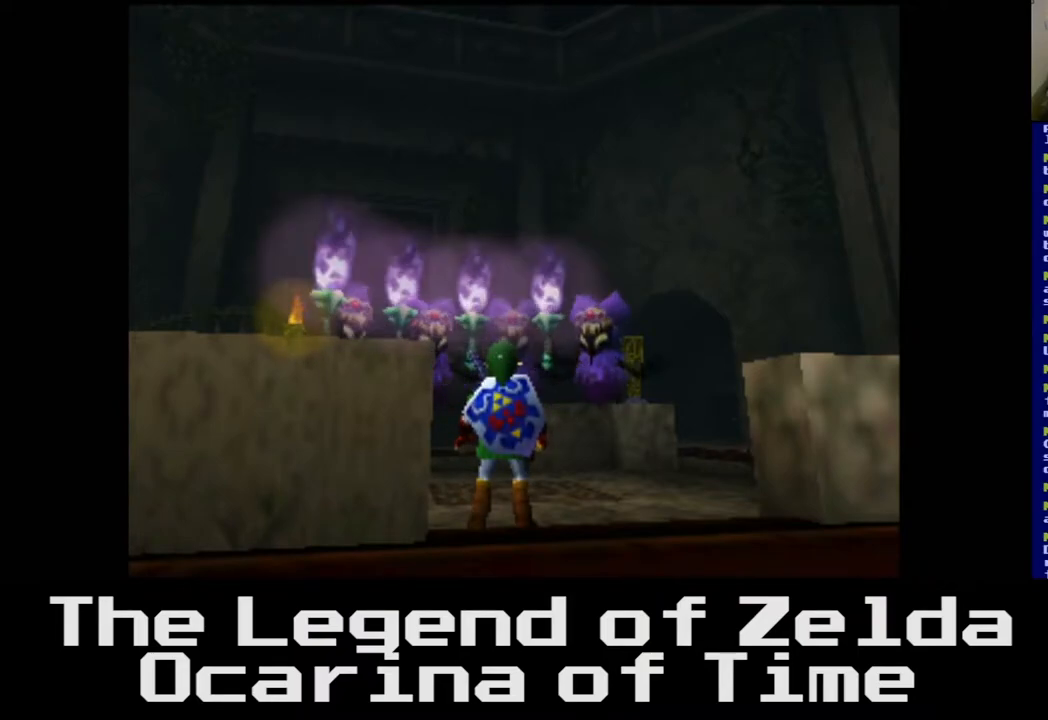
{"buttons": [], "left_stick": "up", "right_stick": "center", "events": [[83, "left_stick", "up"]]}
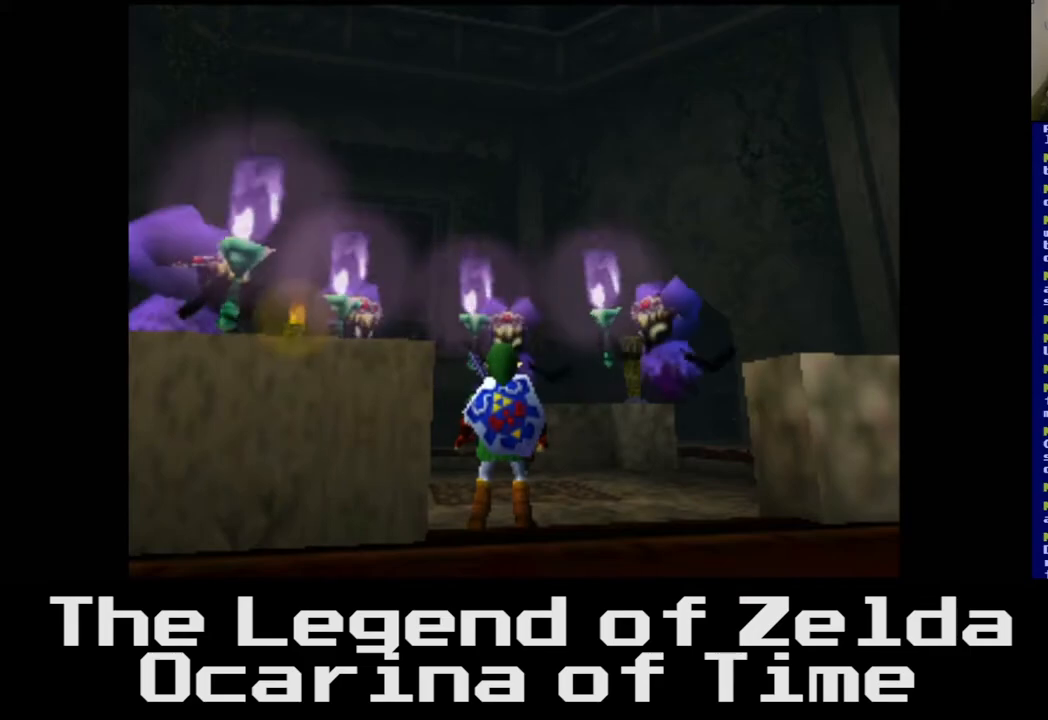
{"buttons": [], "left_stick": "up", "right_stick": "center", "events": []}
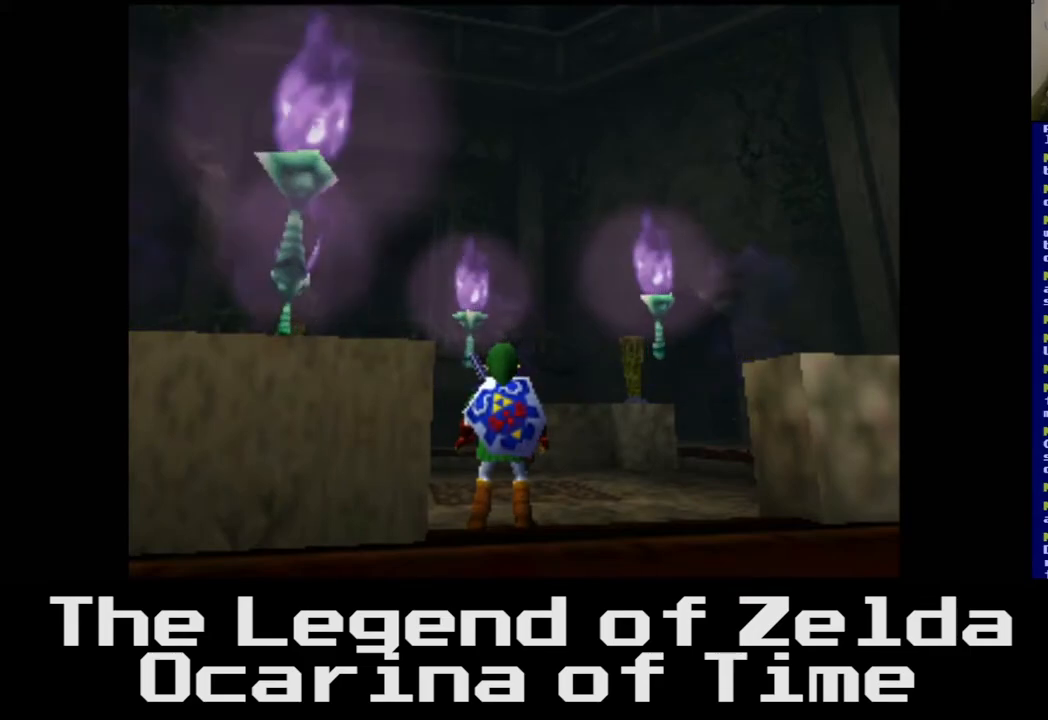
{"buttons": [], "left_stick": "up", "right_stick": "center", "events": [[67, "left_stick", "center"], [383, "left_stick", "up"]]}
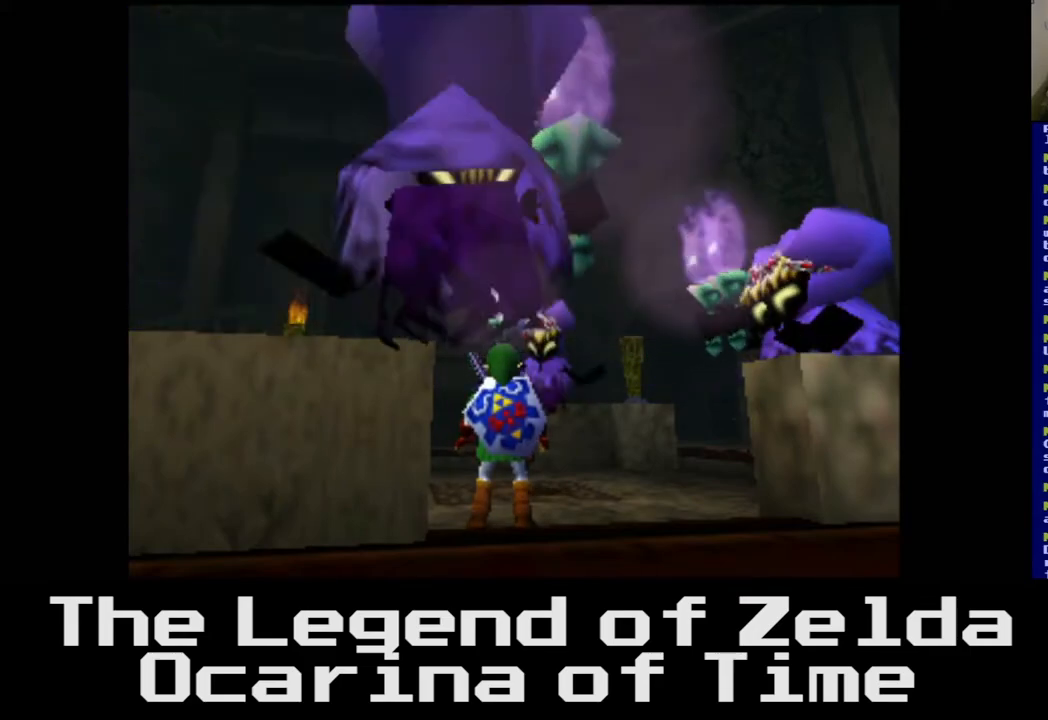
{"buttons": [], "left_stick": "up", "right_stick": "center", "events": []}
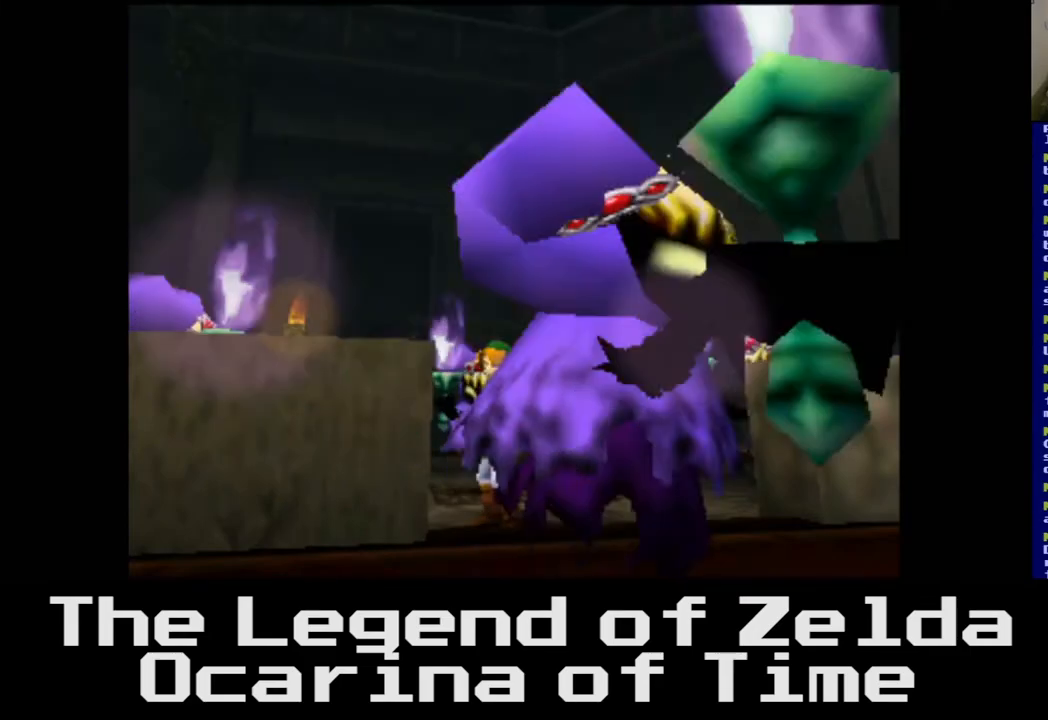
{"buttons": [], "left_stick": "up", "right_stick": "center", "events": []}
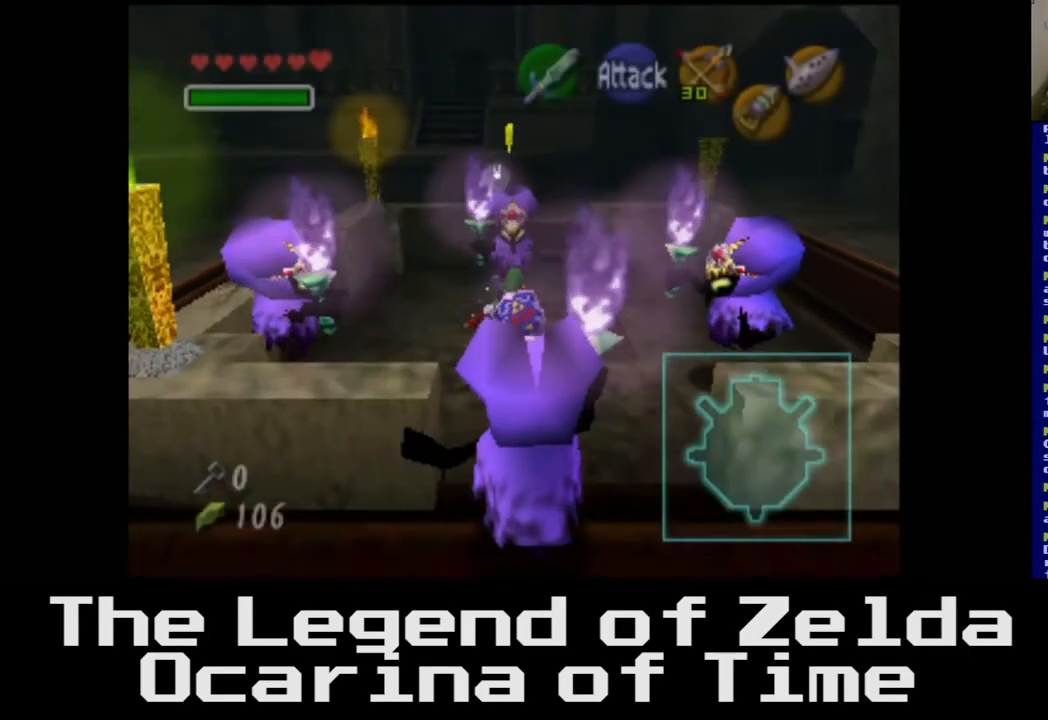
{"buttons": [], "left_stick": "center", "right_stick": "center", "events": [[283, "left_stick", "center"]]}
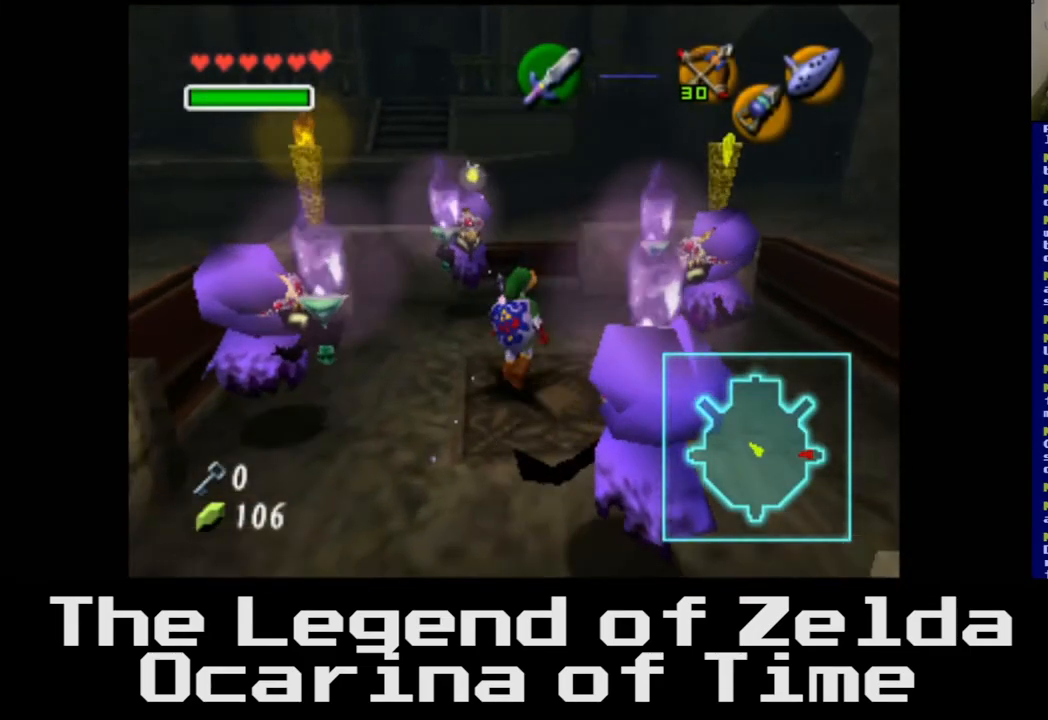
{"buttons": [], "left_stick": "right", "right_stick": "center", "events": [[333, "left_stick", "right"]]}
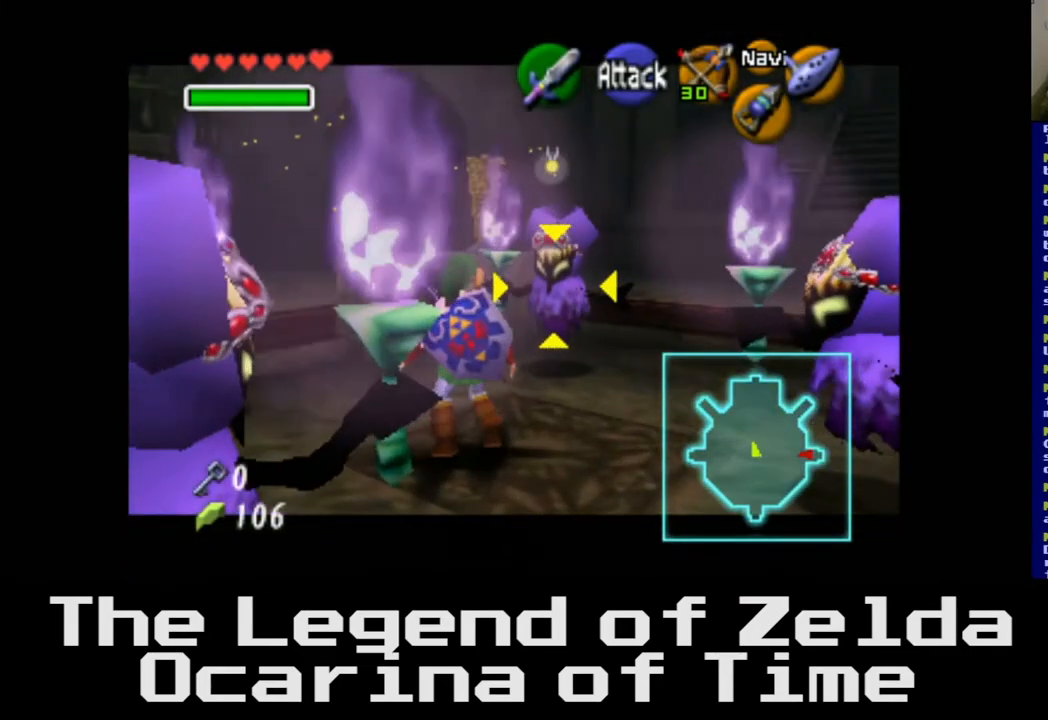
{"buttons": [], "left_stick": "up-right", "right_stick": "left", "events": [[100, "left_stick", "up-right"], [483, "right_stick", "left"]]}
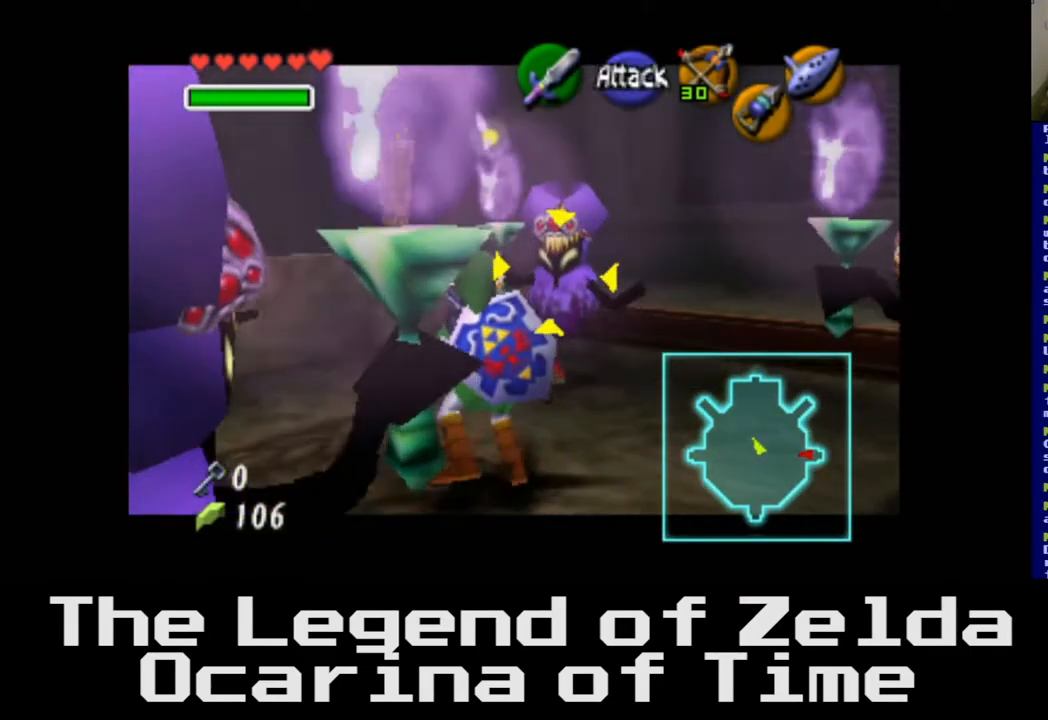
{"buttons": [], "left_stick": "up", "right_stick": "center", "events": [[133, "right_stick", "center"], [283, "right_stick", "left"], [317, "left_stick", "up"], [400, "right_stick", "center"]]}
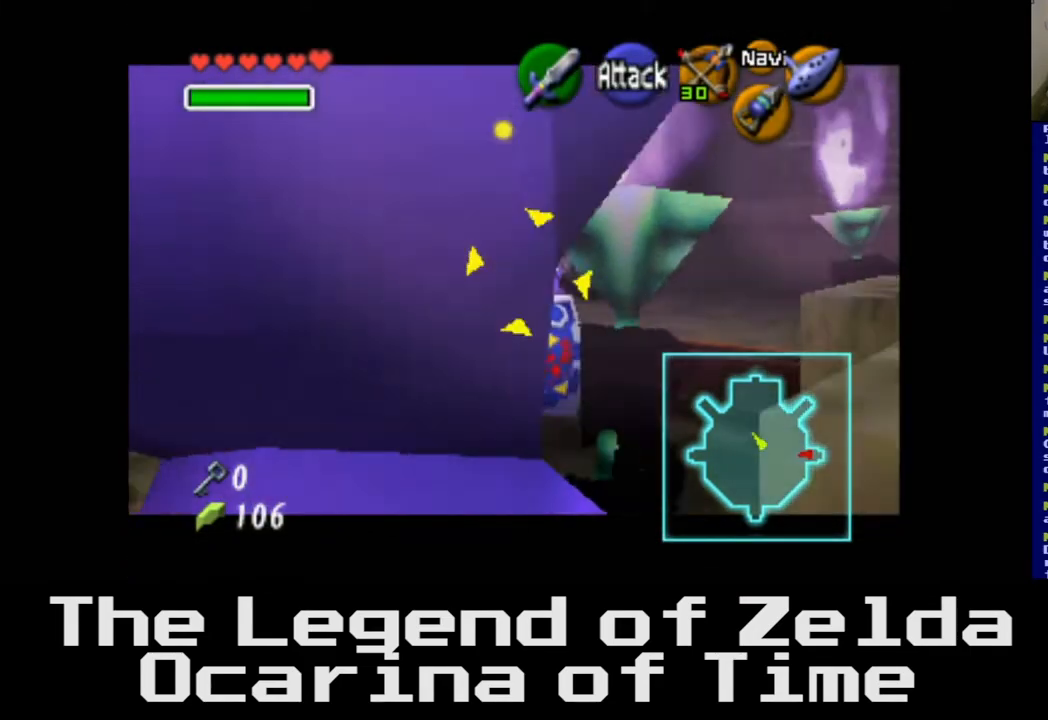
{"buttons": [], "left_stick": "up", "right_stick": "center", "events": [[17, "right_stick", "left"], [133, "right_stick", "center"]]}
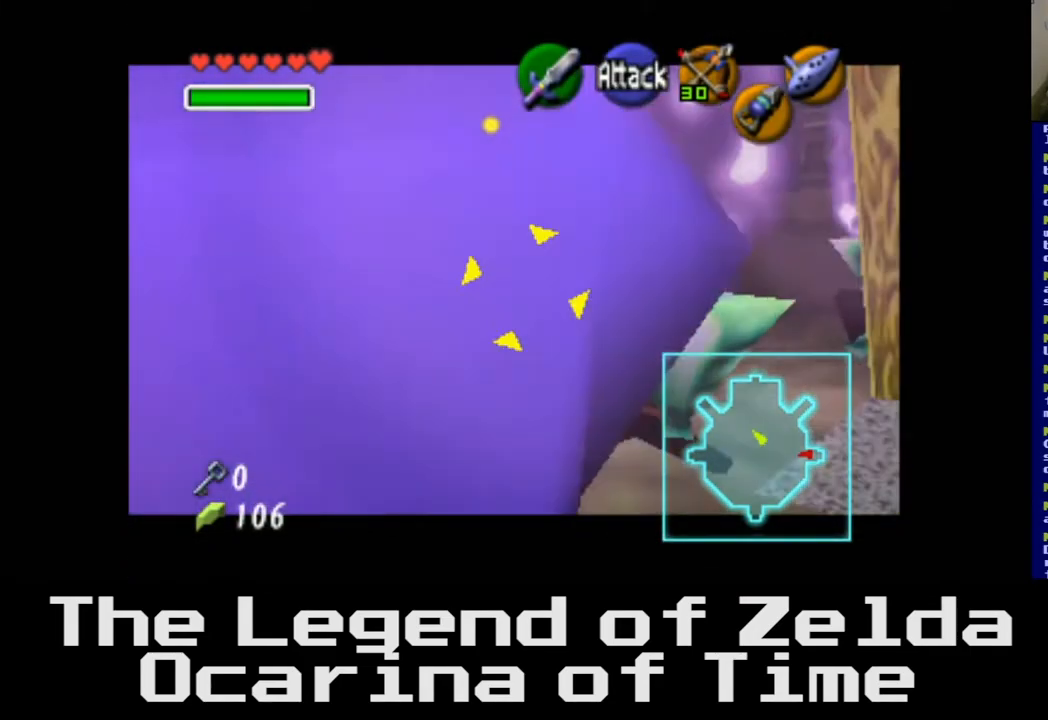
{"buttons": [], "left_stick": "up", "right_stick": "center", "events": []}
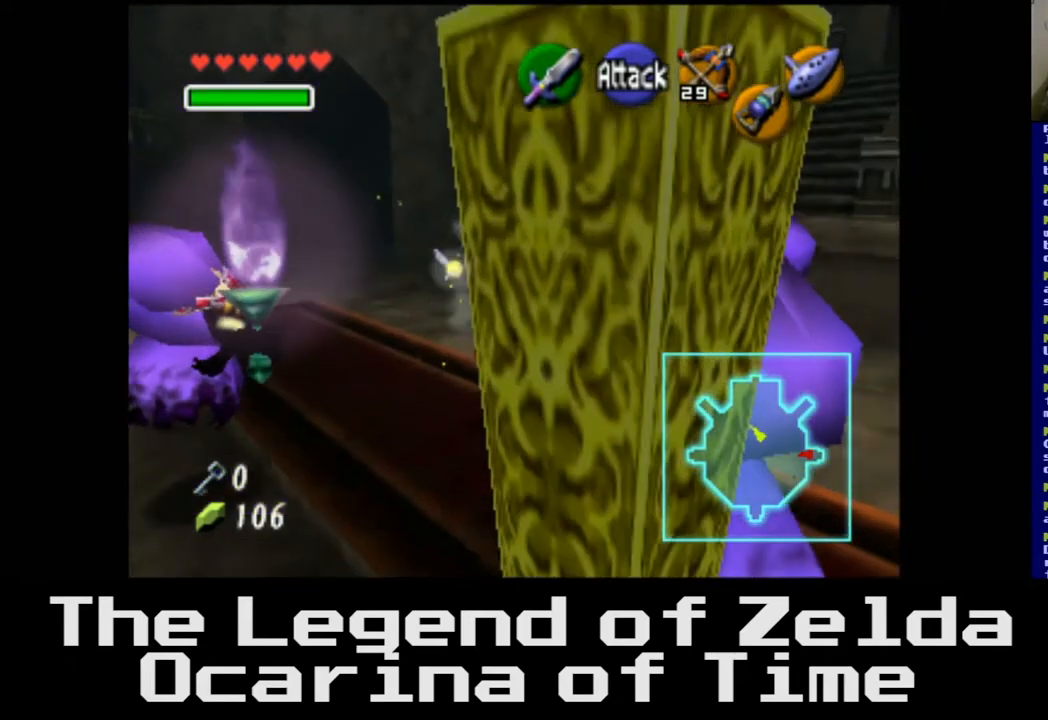
{"buttons": [], "left_stick": "up-left", "right_stick": "center", "events": [[500, "left_stick", "up-left"]]}
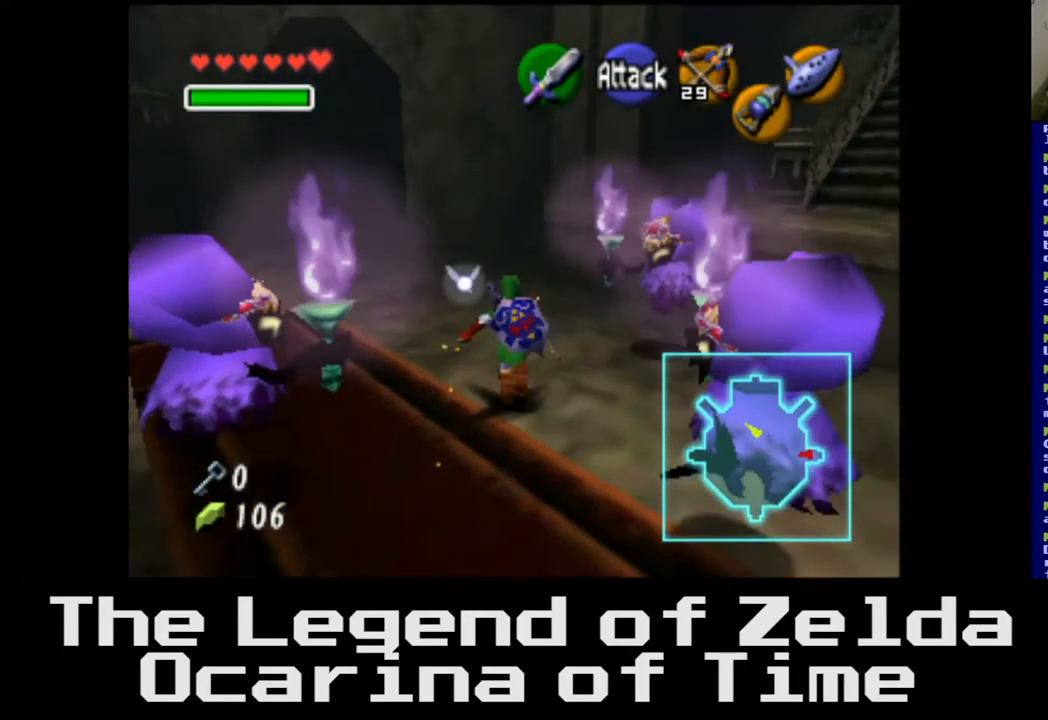
{"buttons": [], "left_stick": "up-right", "right_stick": "center", "events": [[333, "left_stick", "center"], [400, "left_stick", "up-right"]]}
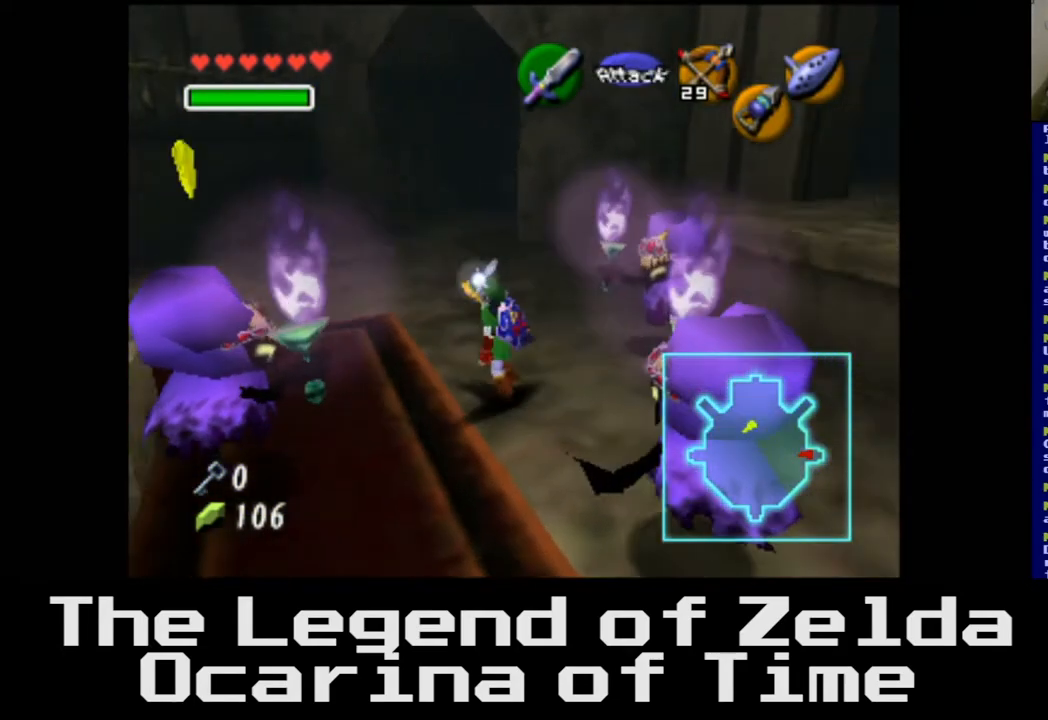
{"buttons": [], "left_stick": "right", "right_stick": "center", "events": [[100, "left_stick", "right"]]}
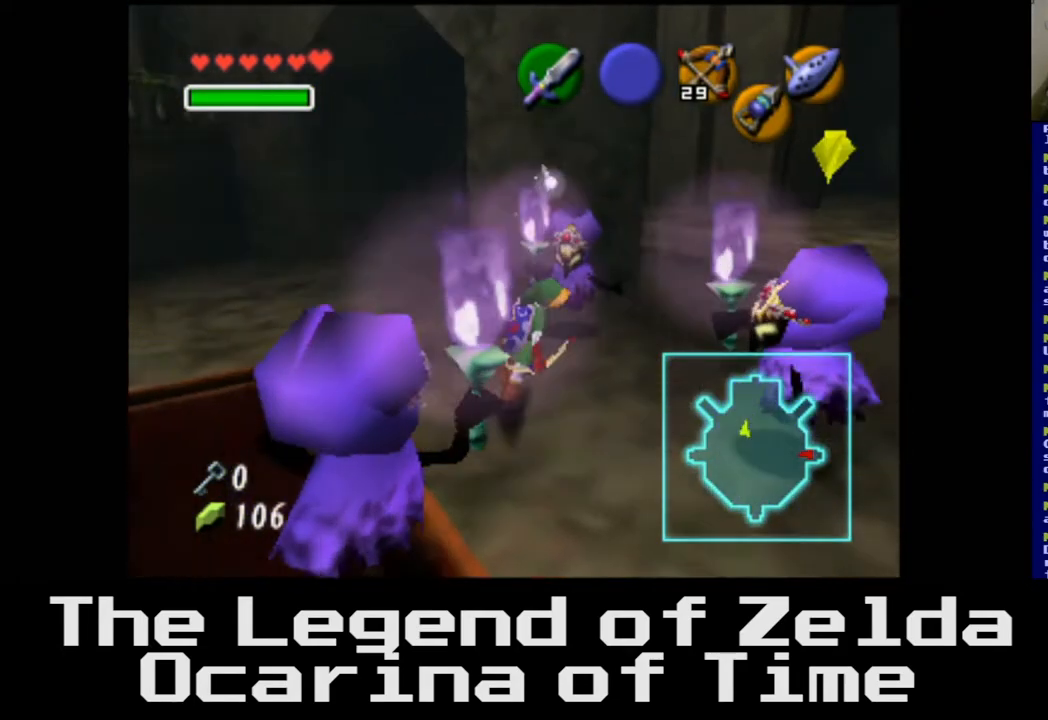
{"buttons": [], "left_stick": "down-right", "right_stick": "center", "events": [[133, "left_stick", "down-right"]]}
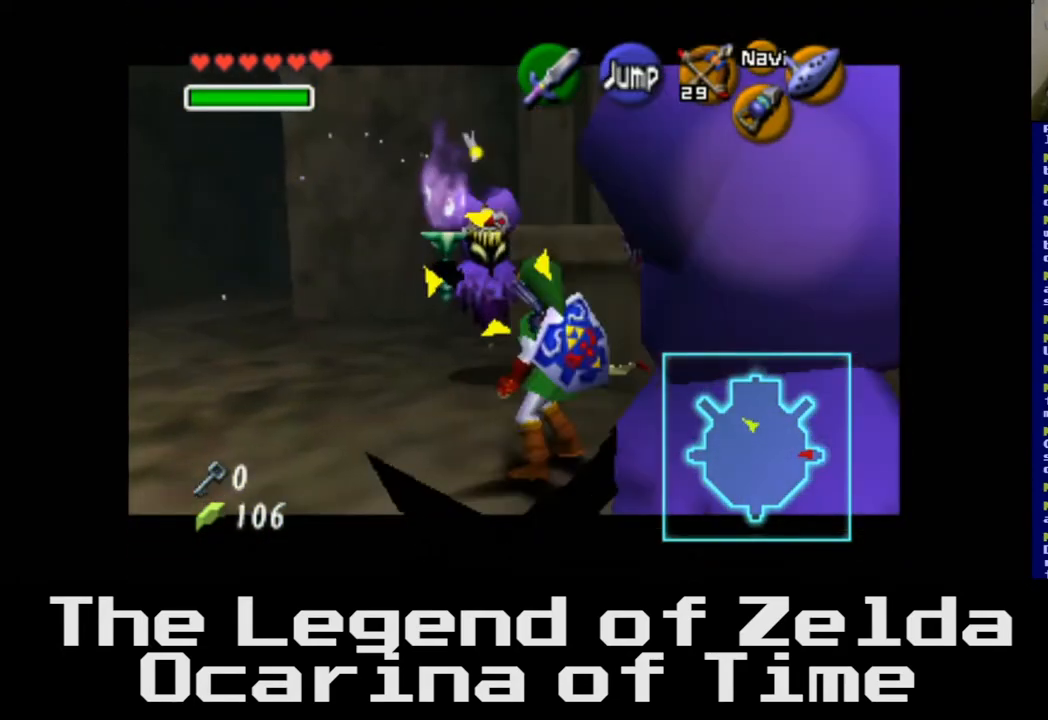
{"buttons": [], "left_stick": "down", "right_stick": "center", "events": [[200, "right_stick", "left"], [333, "right_stick", "center"], [350, "left_stick", "down"]]}
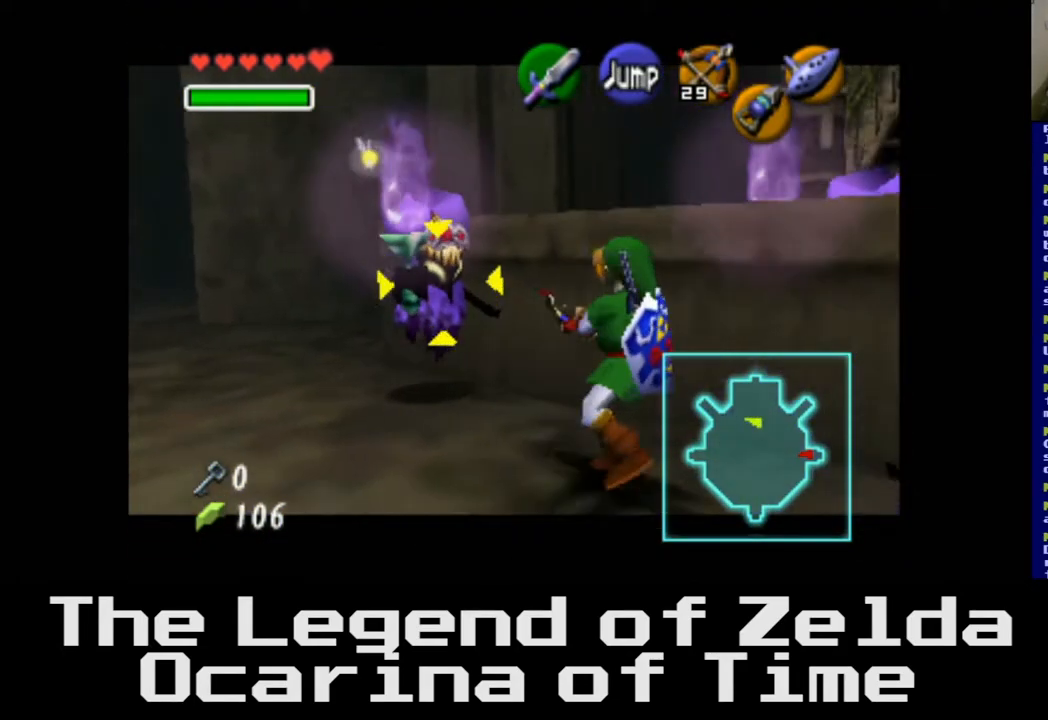
{"buttons": [], "left_stick": "down-left", "right_stick": "center", "events": [[33, "right_stick", "left"], [200, "right_stick", "center"], [333, "right_stick", "left"], [367, "left_stick", "down-left"], [483, "right_stick", "center"]]}
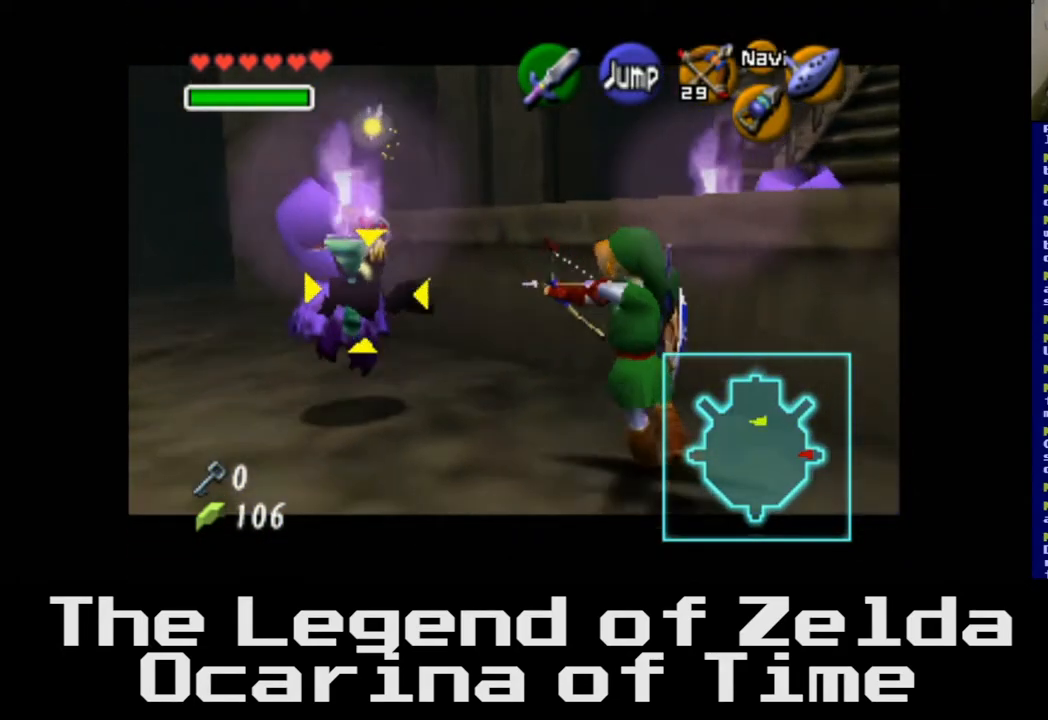
{"buttons": [], "left_stick": "down-left", "right_stick": "center", "events": []}
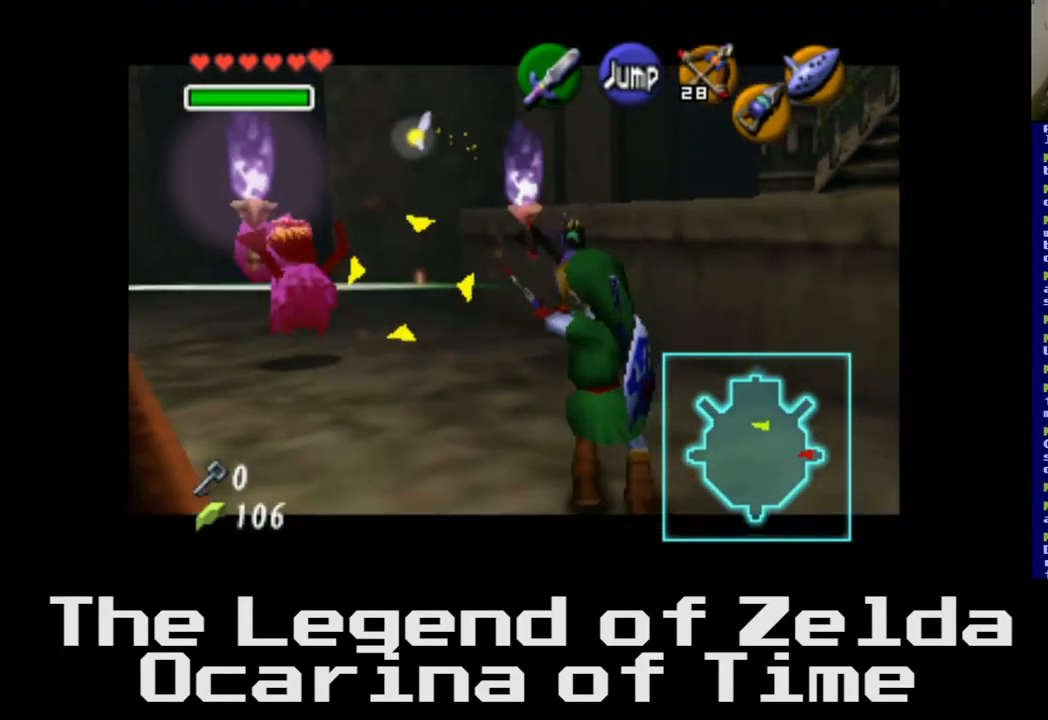
{"buttons": [], "left_stick": "up-left", "right_stick": "center", "events": [[350, "left_stick", "up-left"]]}
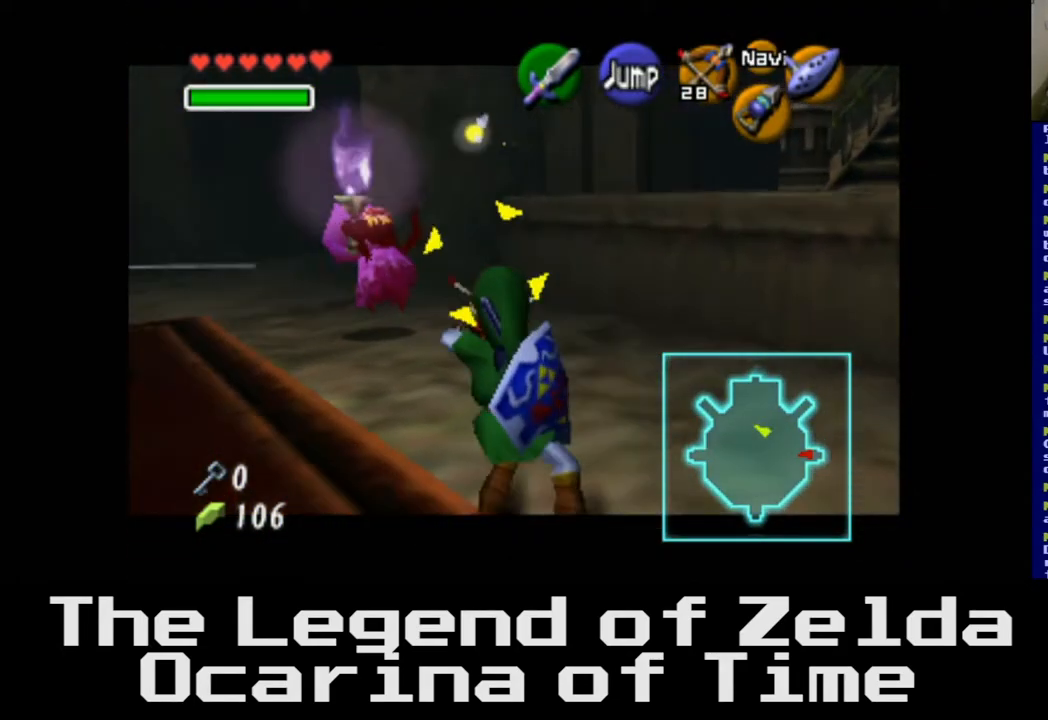
{"buttons": [], "left_stick": "up-left", "right_stick": "center", "events": []}
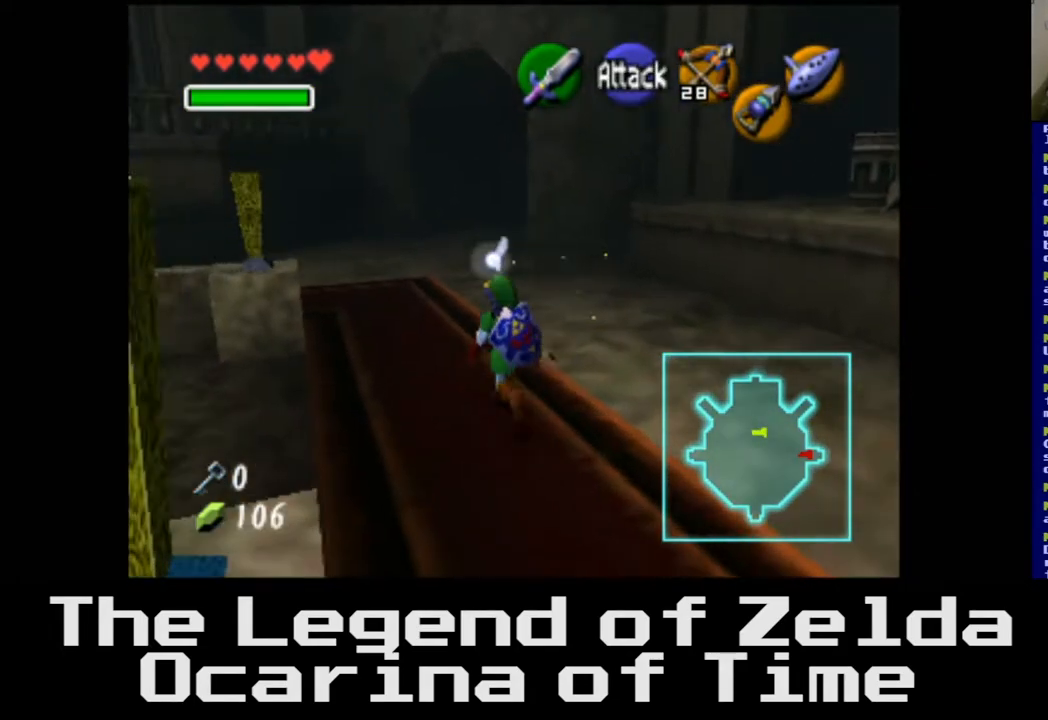
{"buttons": [], "left_stick": "up-left", "right_stick": "center", "events": []}
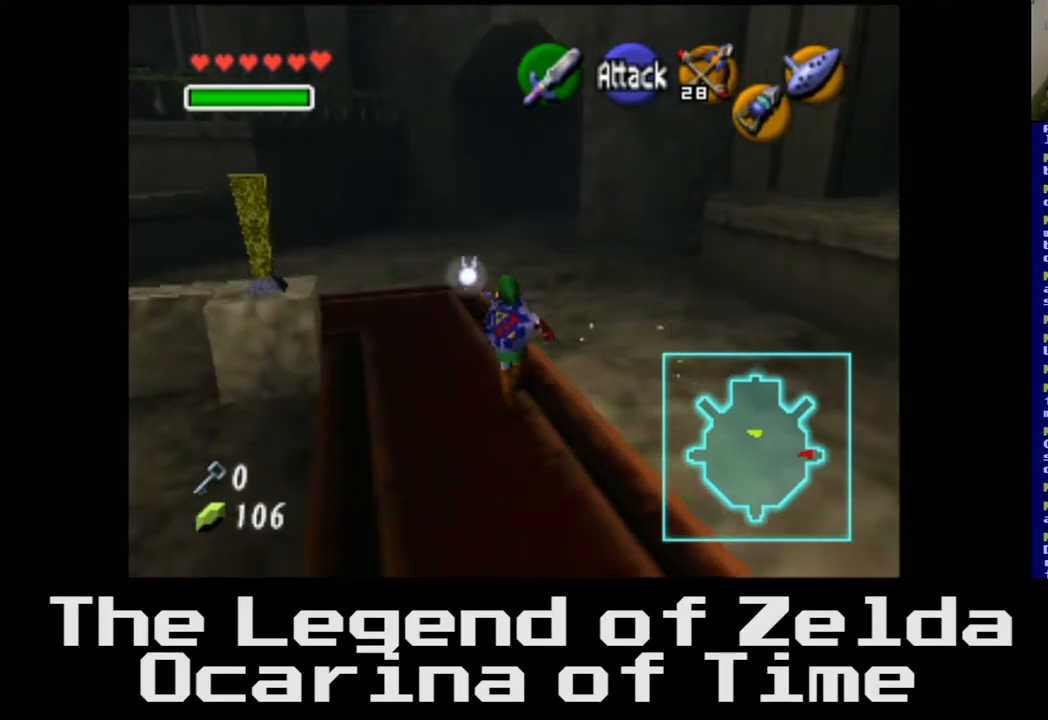
{"buttons": [], "left_stick": "center", "right_stick": "center", "events": [[233, "left_stick", "down-left"], [350, "left_stick", "center"]]}
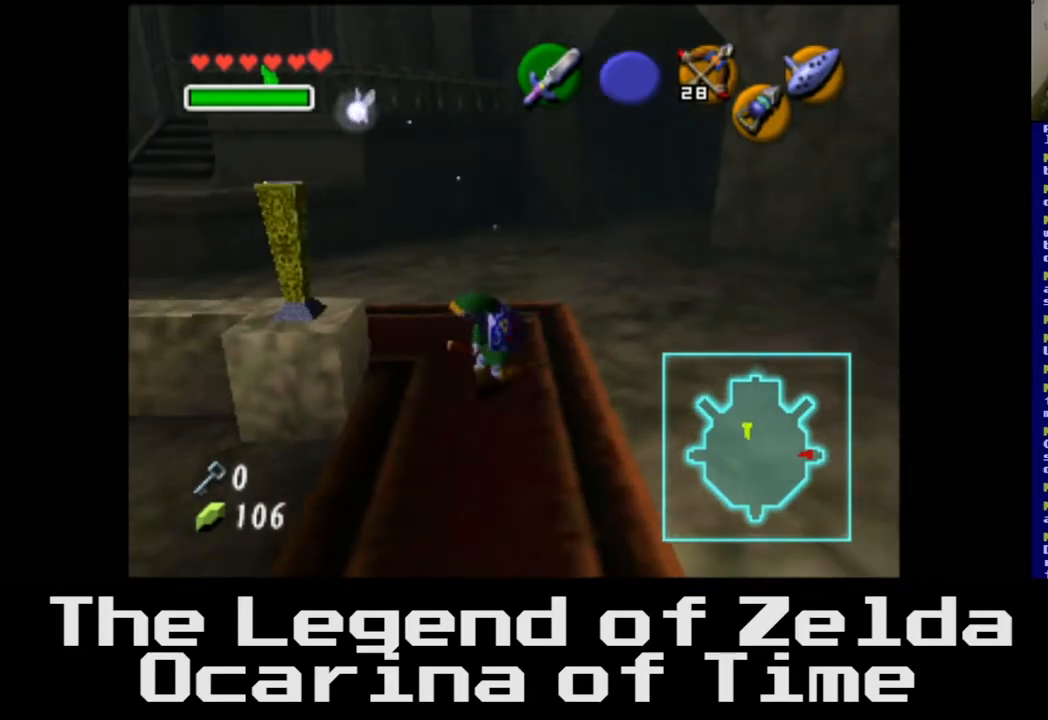
{"buttons": [], "left_stick": "center", "right_stick": "center", "events": []}
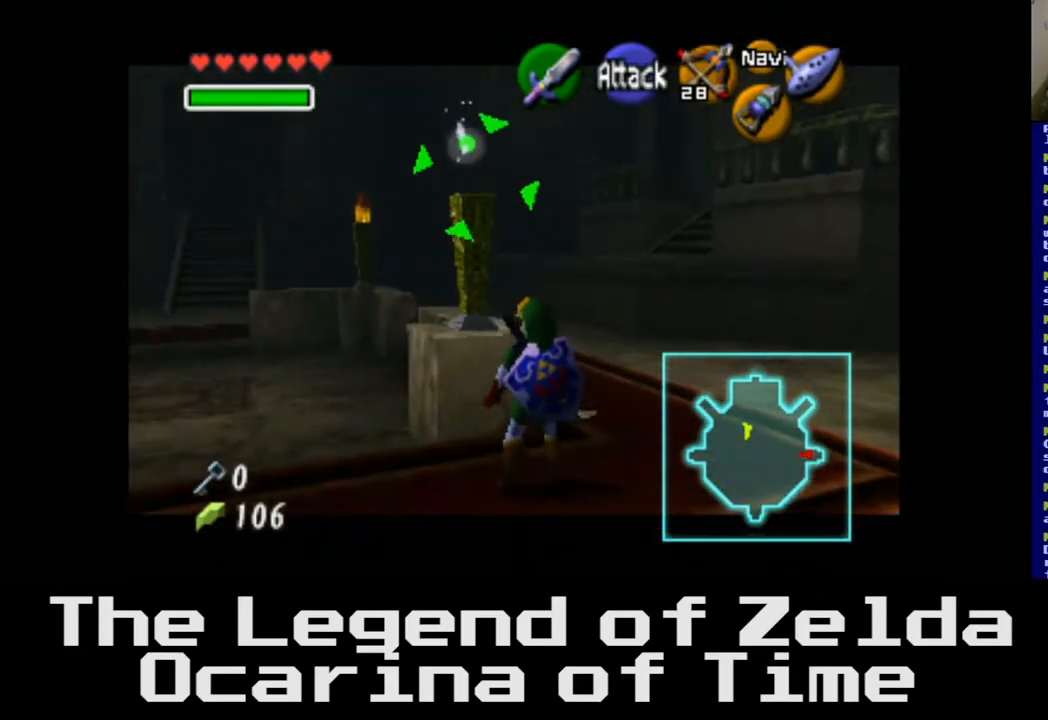
{"buttons": [], "left_stick": "down-left", "right_stick": "center", "events": [[17, "left_stick", "down-left"]]}
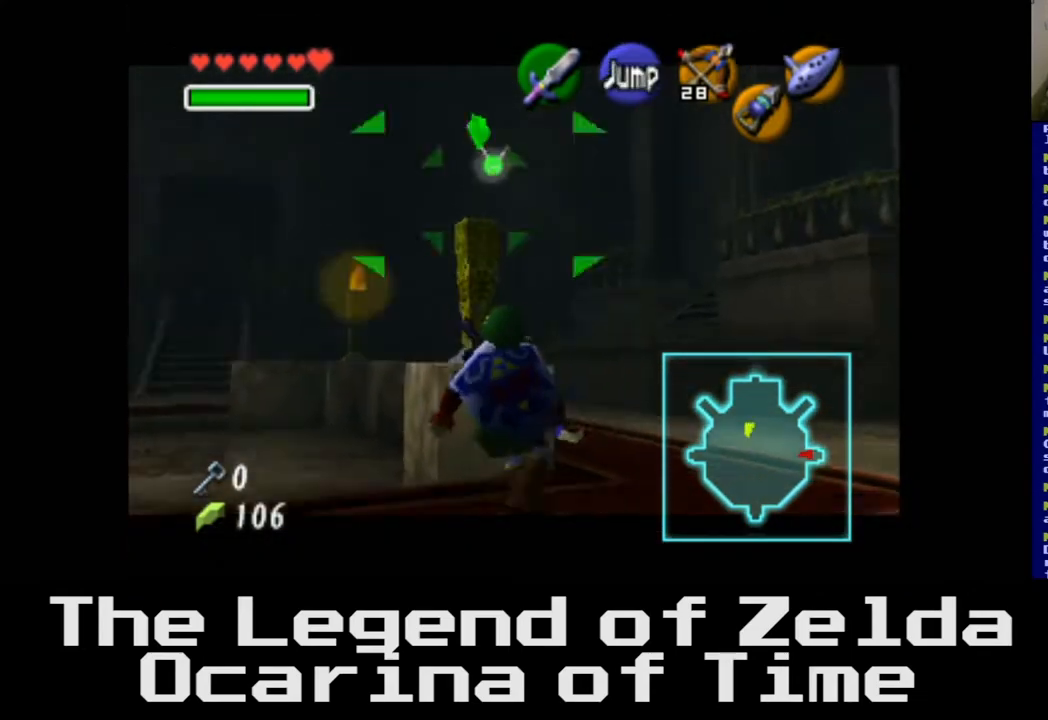
{"buttons": [], "left_stick": "down-left", "right_stick": "center", "events": []}
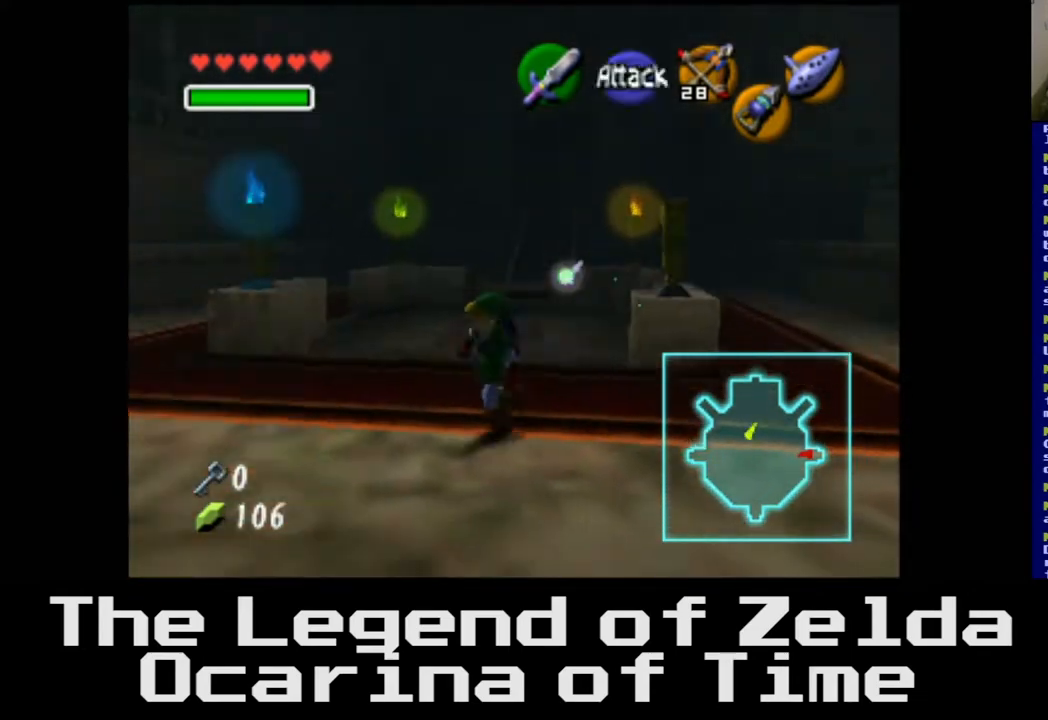
{"buttons": [], "left_stick": "center", "right_stick": "center", "events": [[100, "left_stick", "down"], [300, "left_stick", "center"]]}
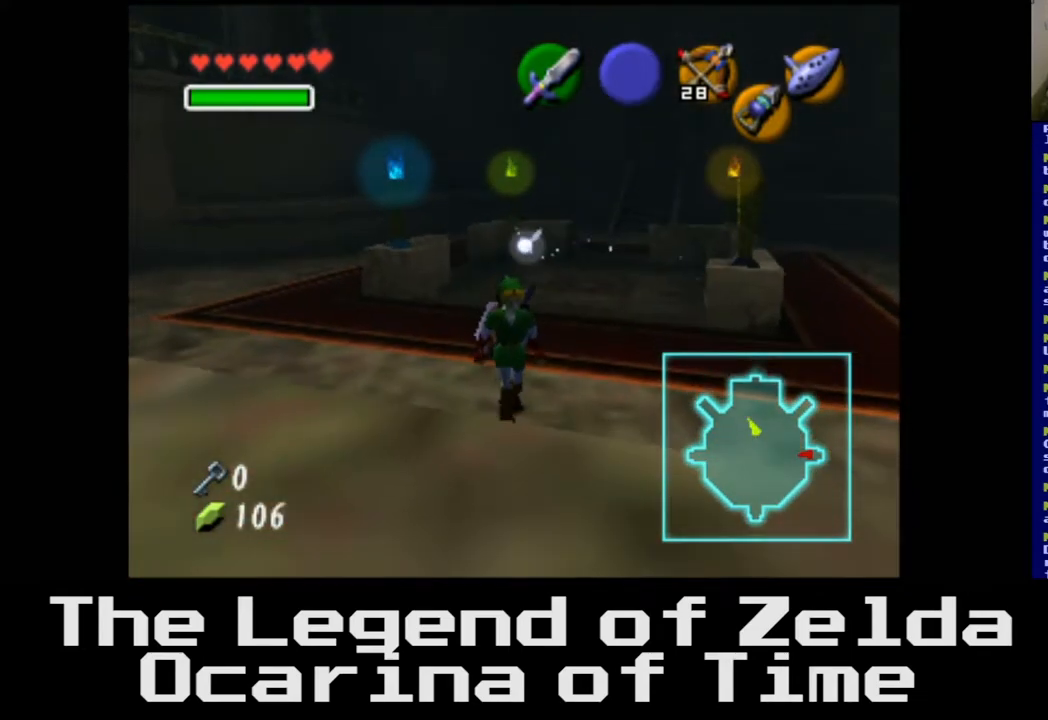
{"buttons": [], "left_stick": "down-right", "right_stick": "center", "events": [[150, "left_stick", "down-right"]]}